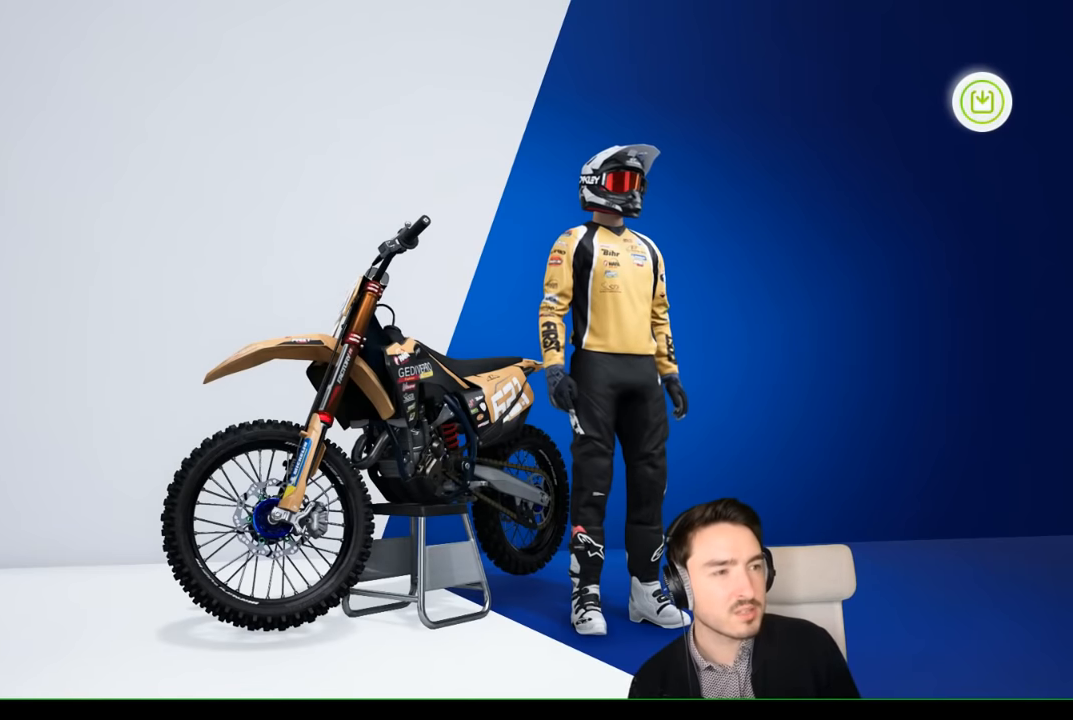
Gameplay with a controller (Xbox layout); each line is a JSON object with the inputs held at the frame after it. "events" lists button and stick changes between this image and that frame as [ms after this image, input, new state], when the widget could be followed in between. Not read: L1 L3 R1 R3.
{"buttons": [], "left_stick": "center", "right_stick": "center", "events": []}
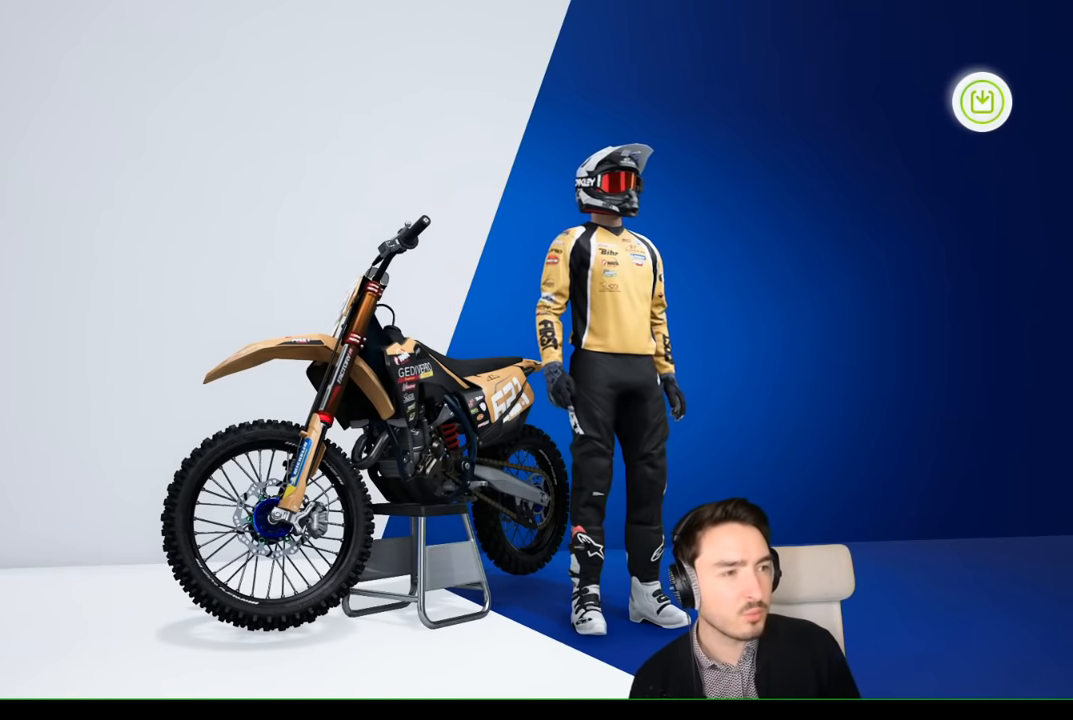
{"buttons": [], "left_stick": "center", "right_stick": "center", "events": []}
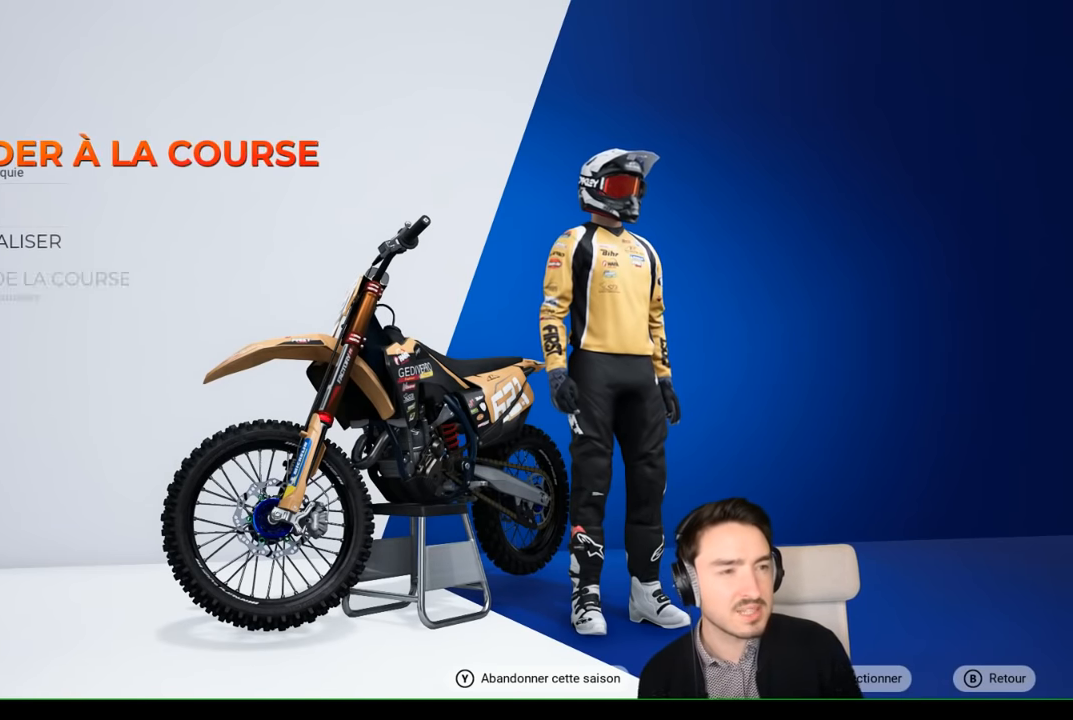
{"buttons": [], "left_stick": "center", "right_stick": "center", "events": []}
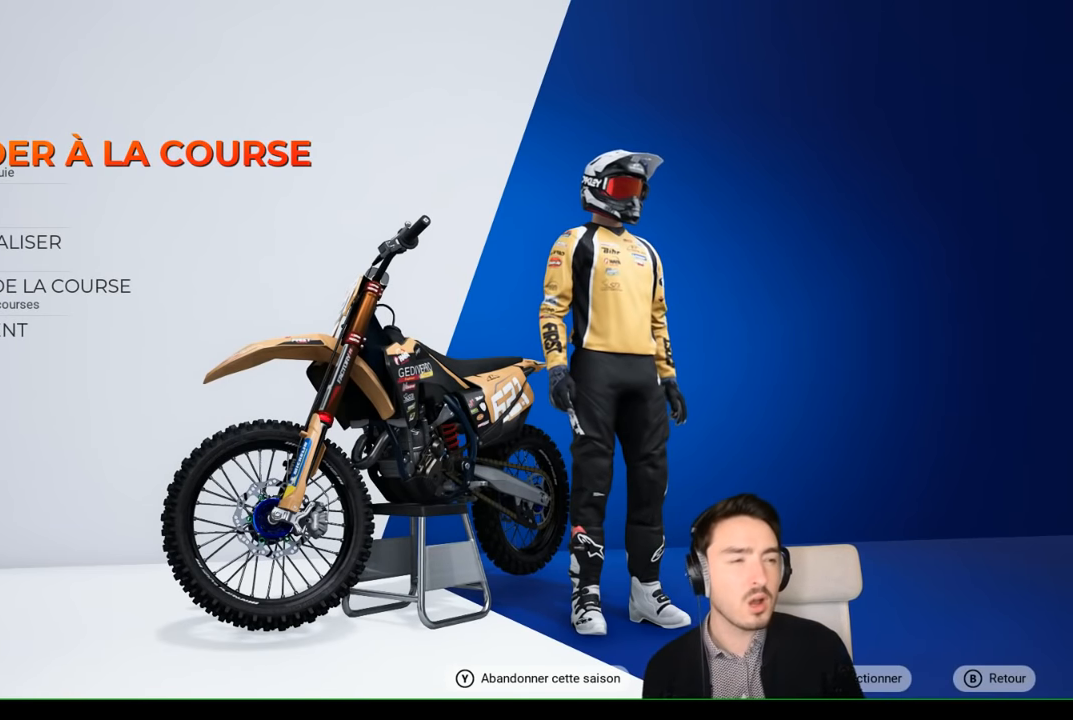
{"buttons": [], "left_stick": "center", "right_stick": "center", "events": []}
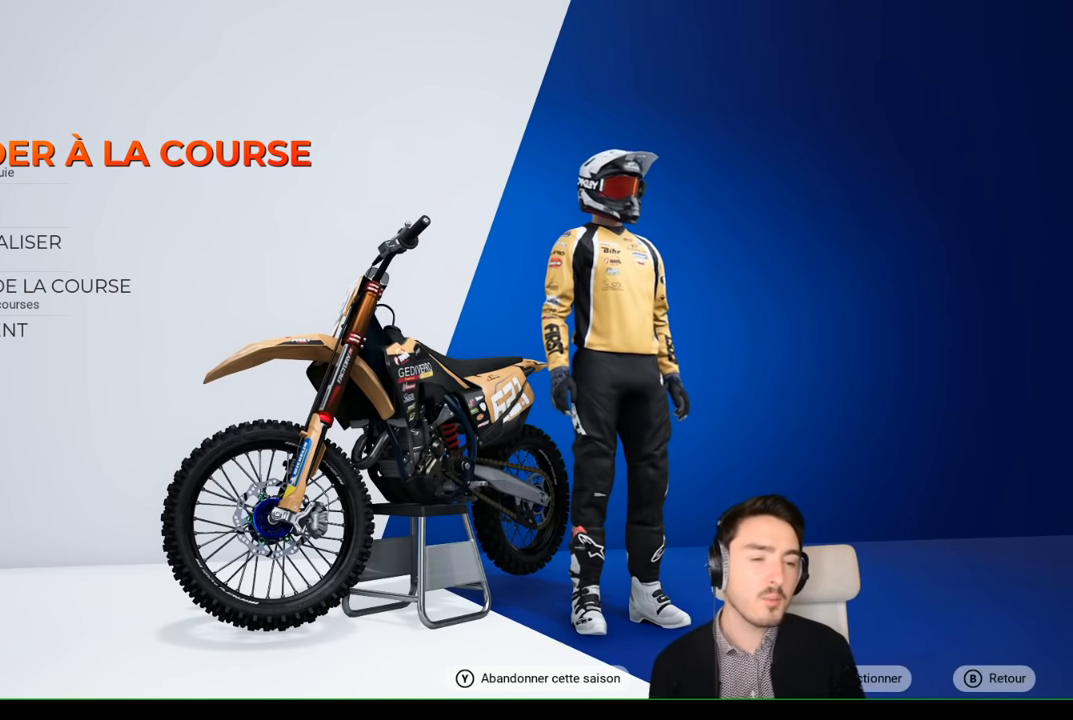
{"buttons": [], "left_stick": "center", "right_stick": "center", "events": []}
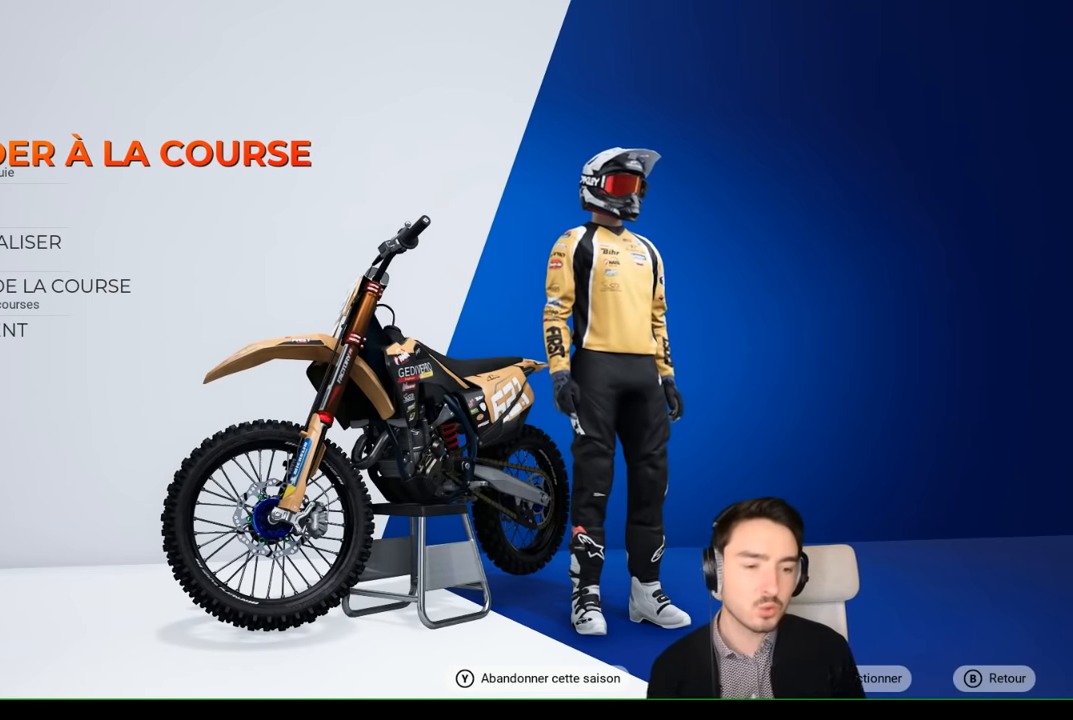
{"buttons": [], "left_stick": "center", "right_stick": "center", "events": []}
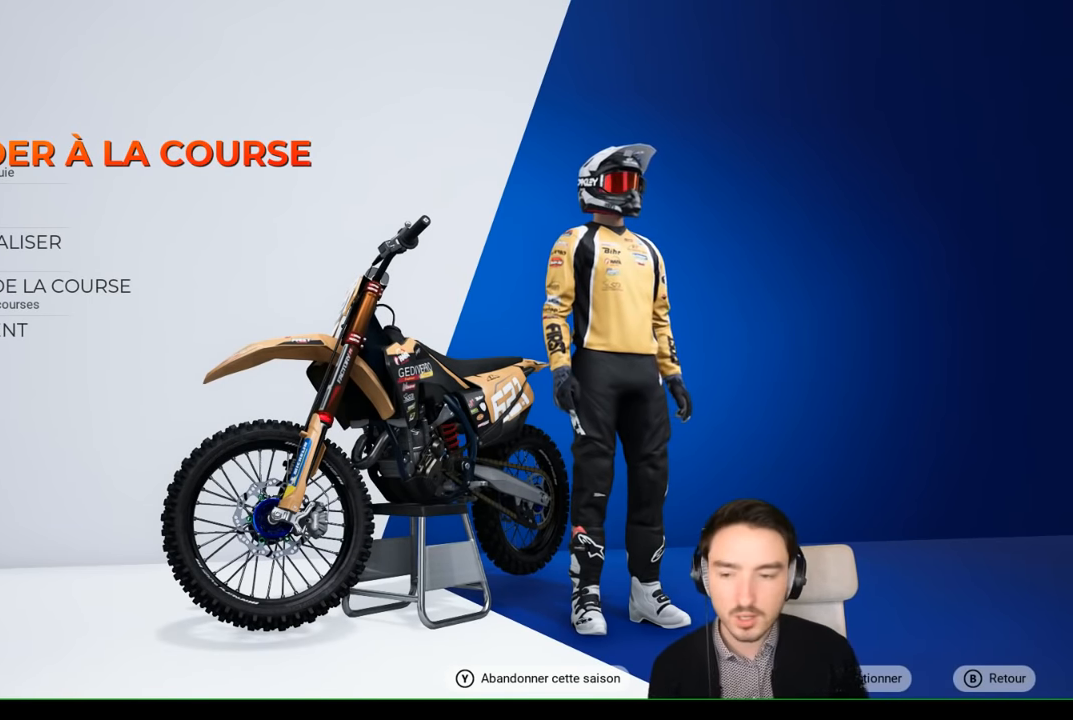
{"buttons": [], "left_stick": "center", "right_stick": "center", "events": []}
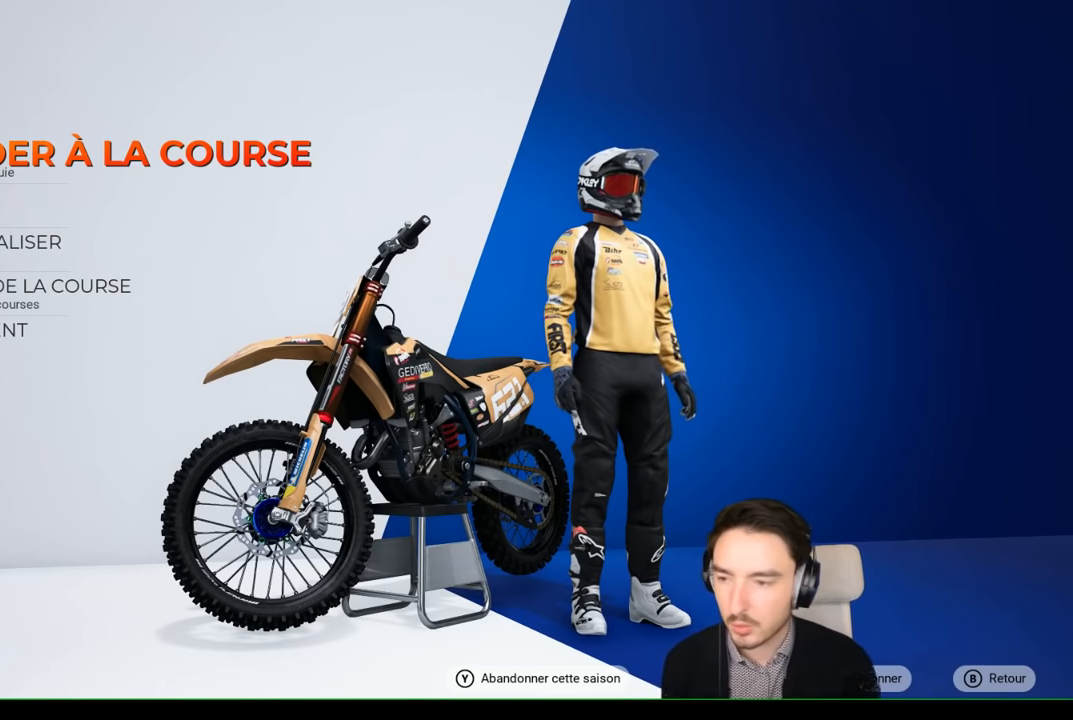
{"buttons": [], "left_stick": "center", "right_stick": "center", "events": []}
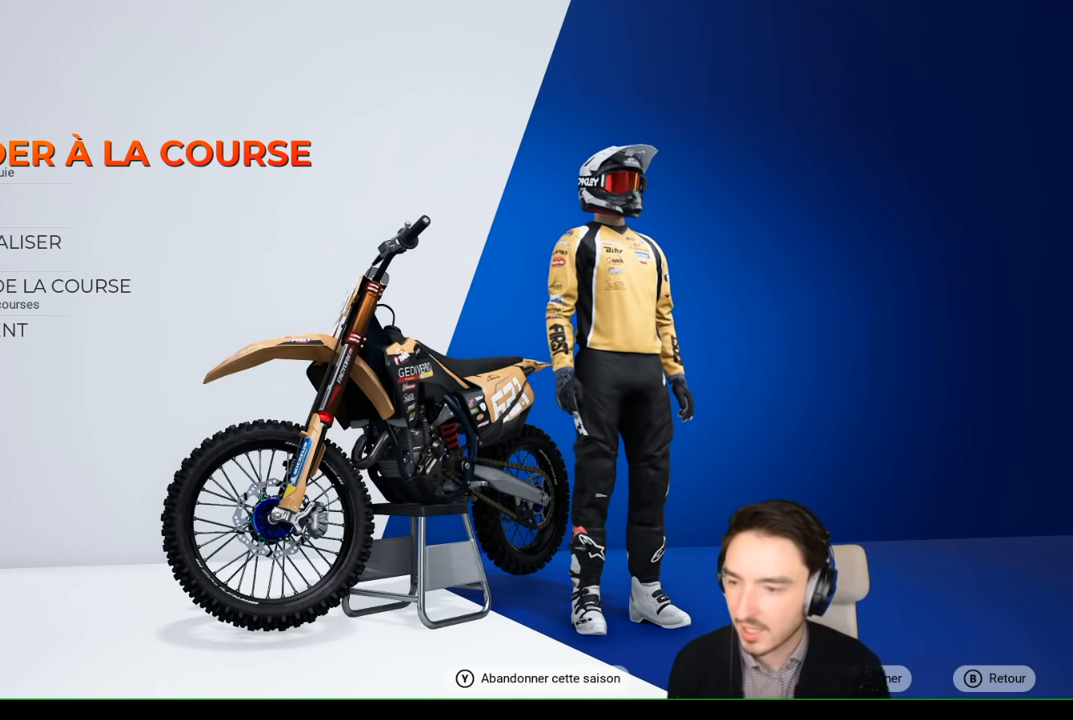
{"buttons": [], "left_stick": "down", "right_stick": "center", "events": [[67, "left_stick", "down"], [167, "left_stick", "center"], [267, "left_stick", "down"], [384, "left_stick", "center"], [484, "left_stick", "down"]]}
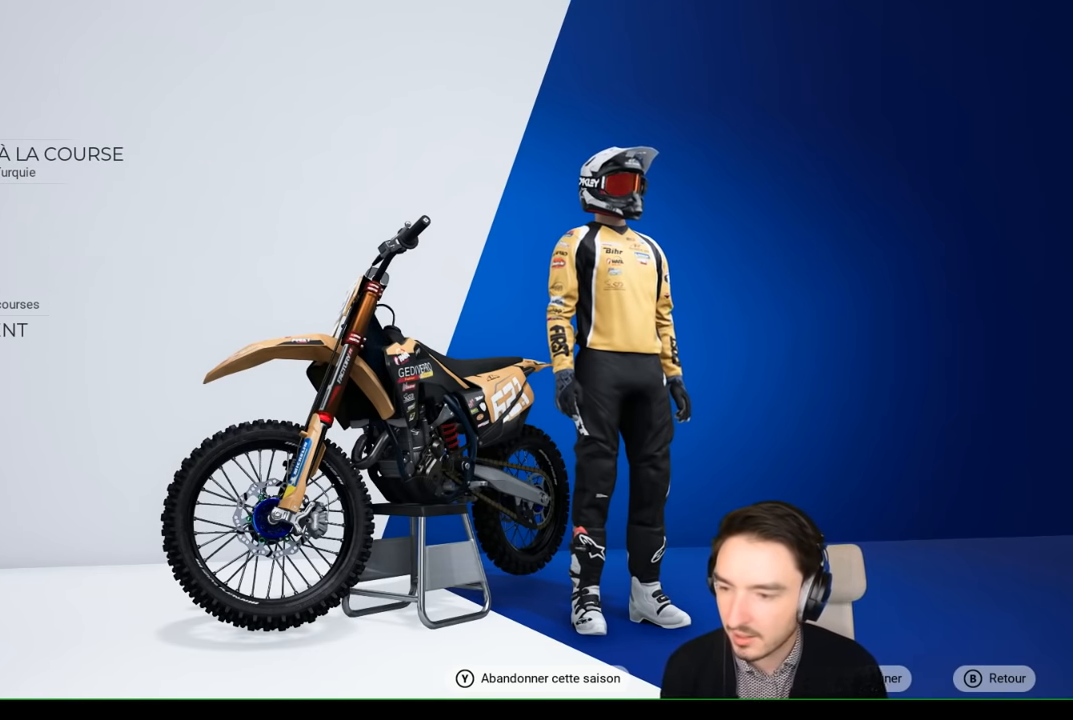
{"buttons": [], "left_stick": "center", "right_stick": "center", "events": [[67, "left_stick", "center"], [234, "A", "down"], [334, "A", "up"]]}
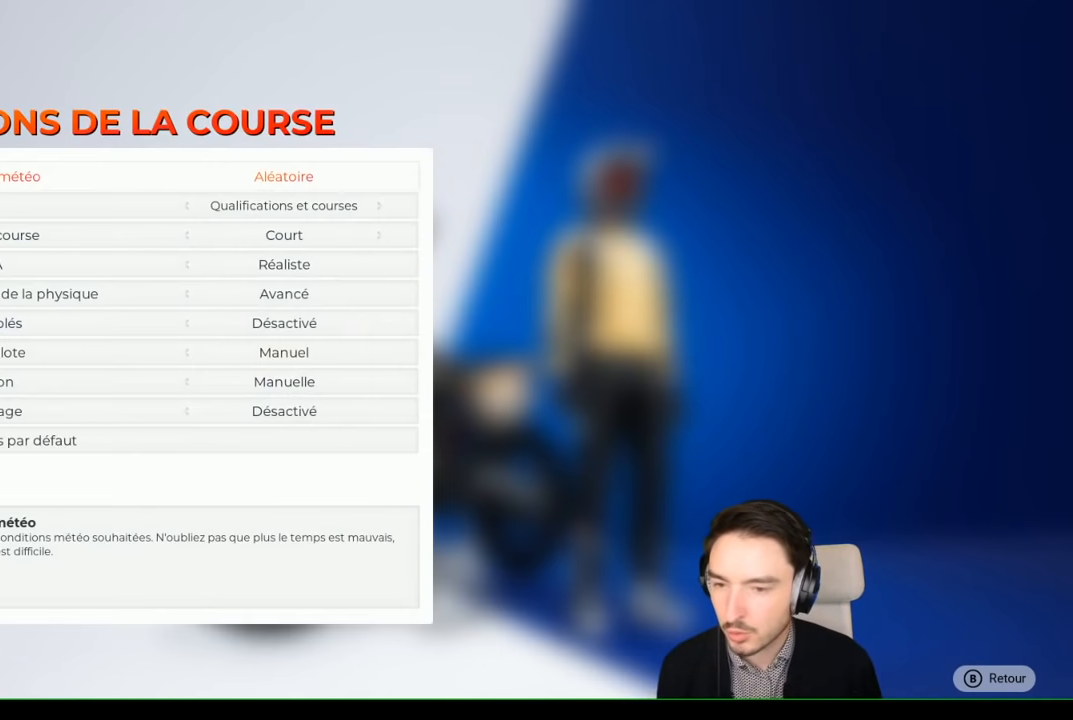
{"buttons": [], "left_stick": "center", "right_stick": "center", "events": [[234, "left_stick", "down"], [367, "left_stick", "center"]]}
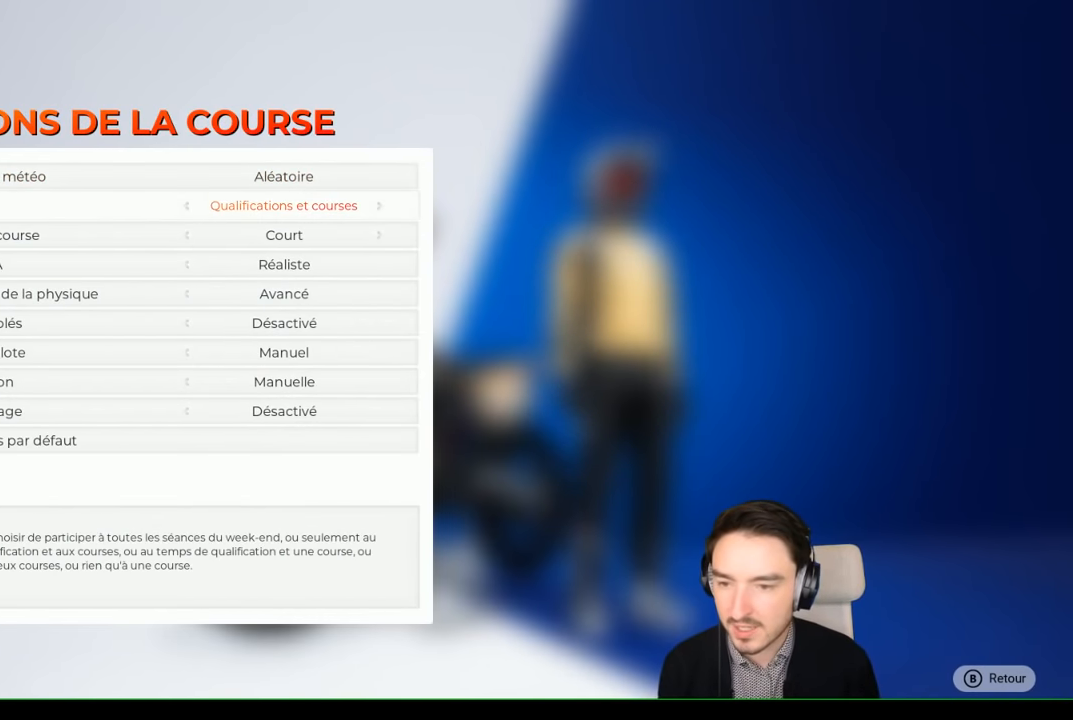
{"buttons": [], "left_stick": "left", "right_stick": "center", "events": [[200, "left_stick", "down"], [267, "left_stick", "center"], [484, "left_stick", "left"]]}
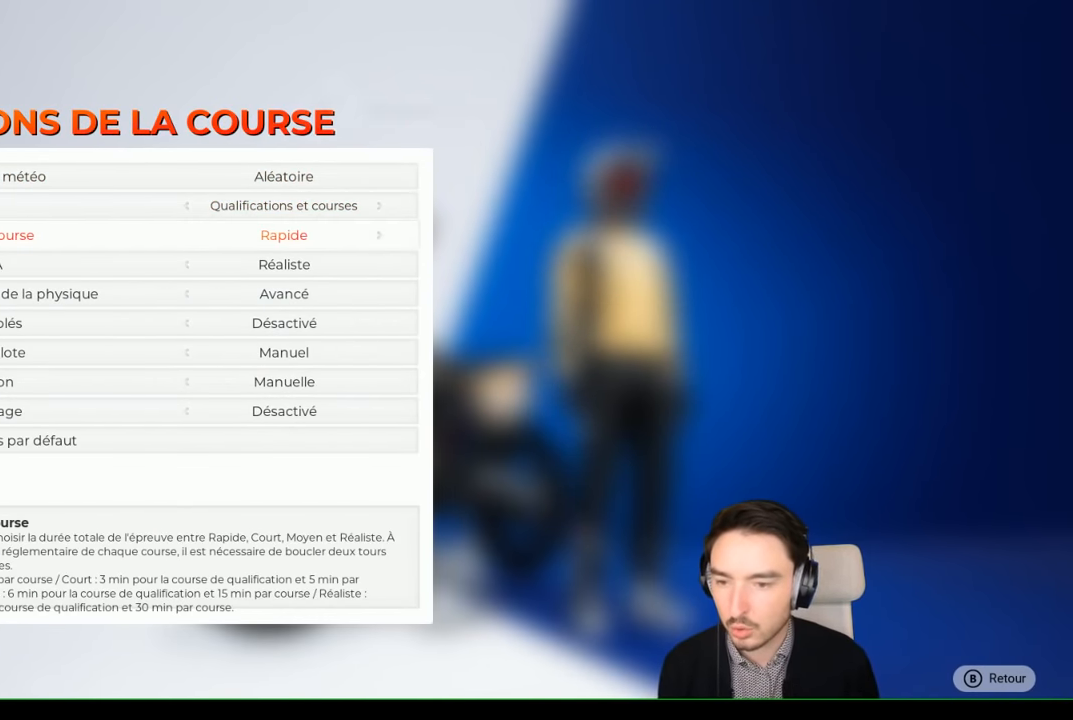
{"buttons": [], "left_stick": "center", "right_stick": "center", "events": [[67, "left_stick", "center"]]}
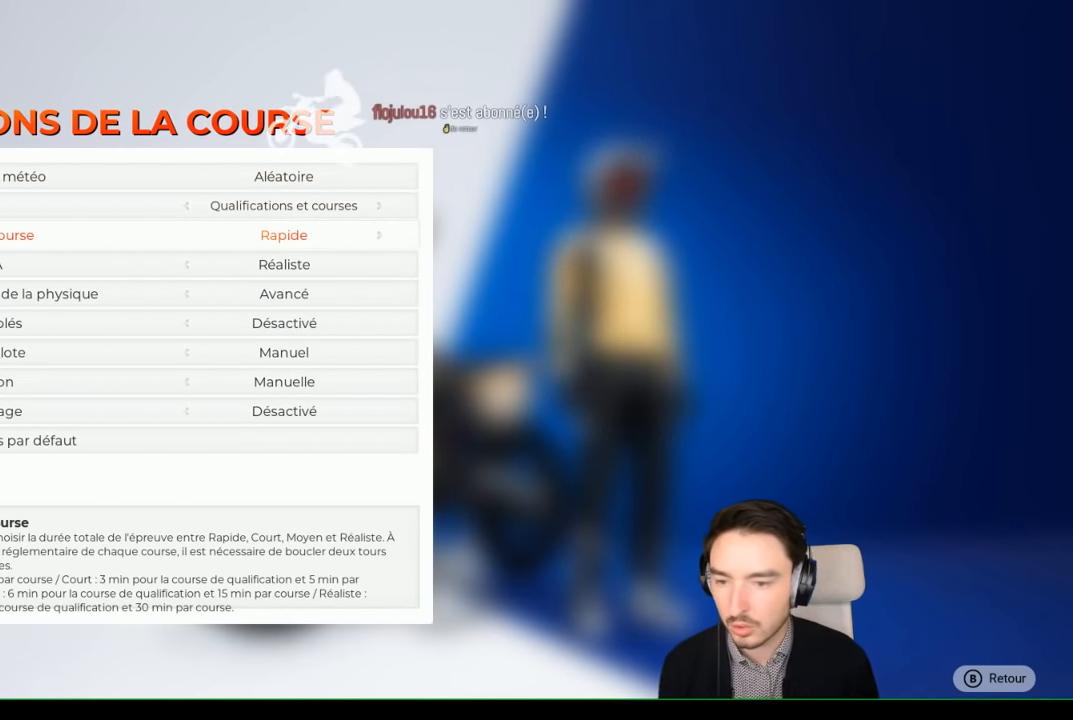
{"buttons": [], "left_stick": "center", "right_stick": "center", "events": [[134, "B", "down"], [184, "B", "up"]]}
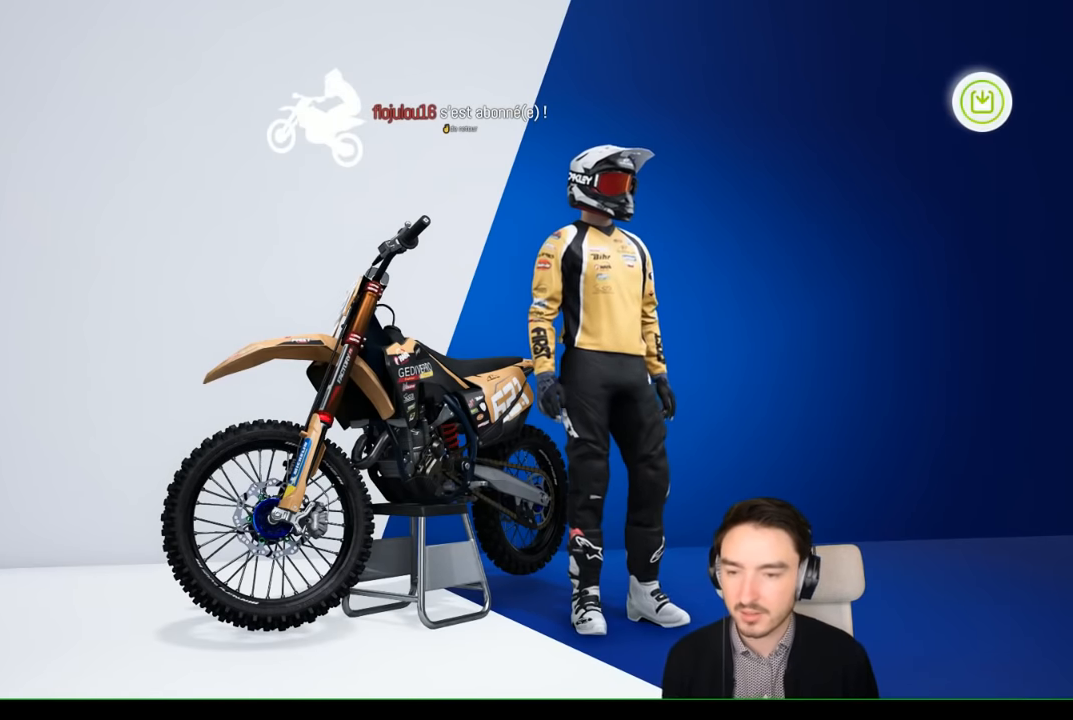
{"buttons": [], "left_stick": "center", "right_stick": "center", "events": []}
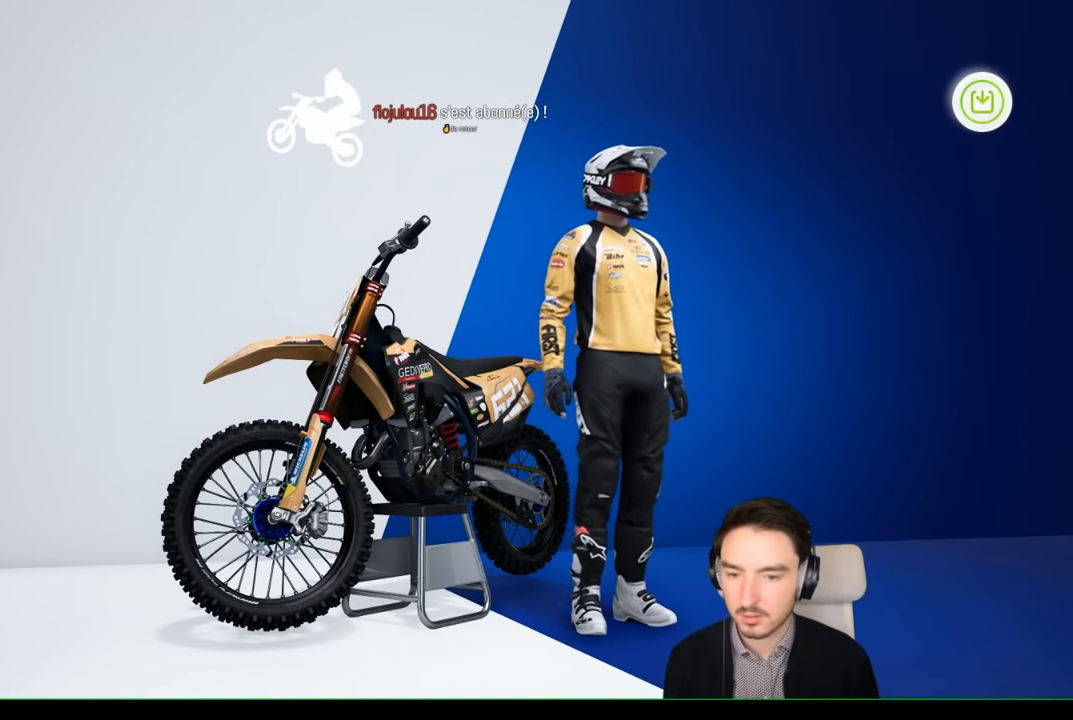
{"buttons": [], "left_stick": "center", "right_stick": "center", "events": []}
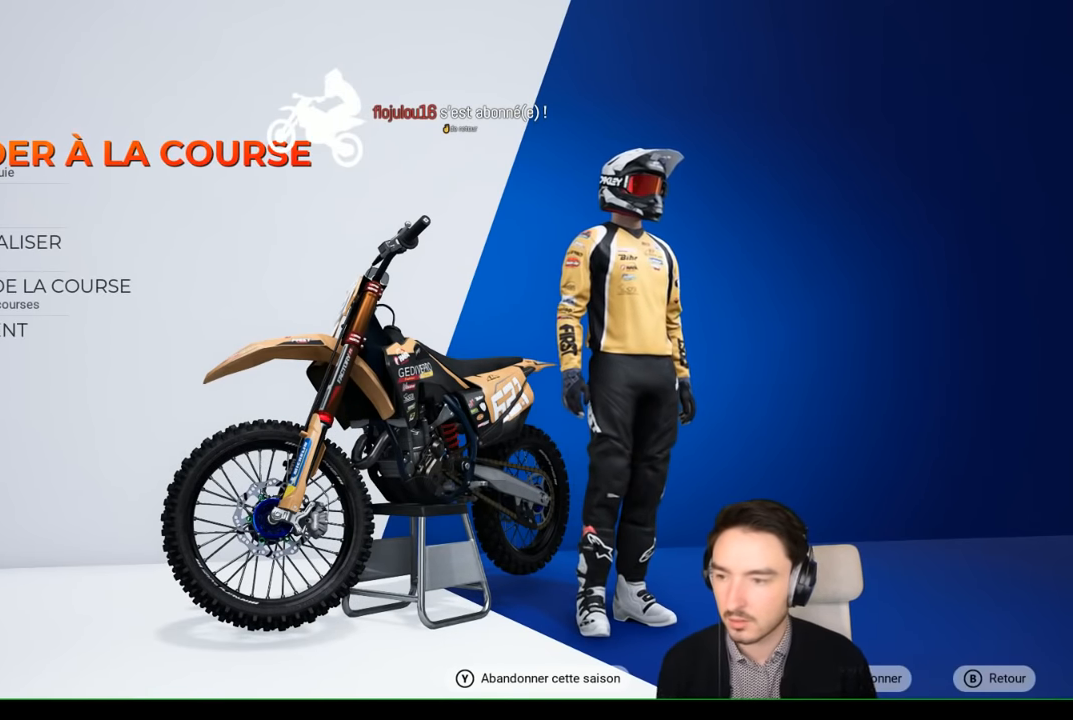
{"buttons": [], "left_stick": "center", "right_stick": "center", "events": []}
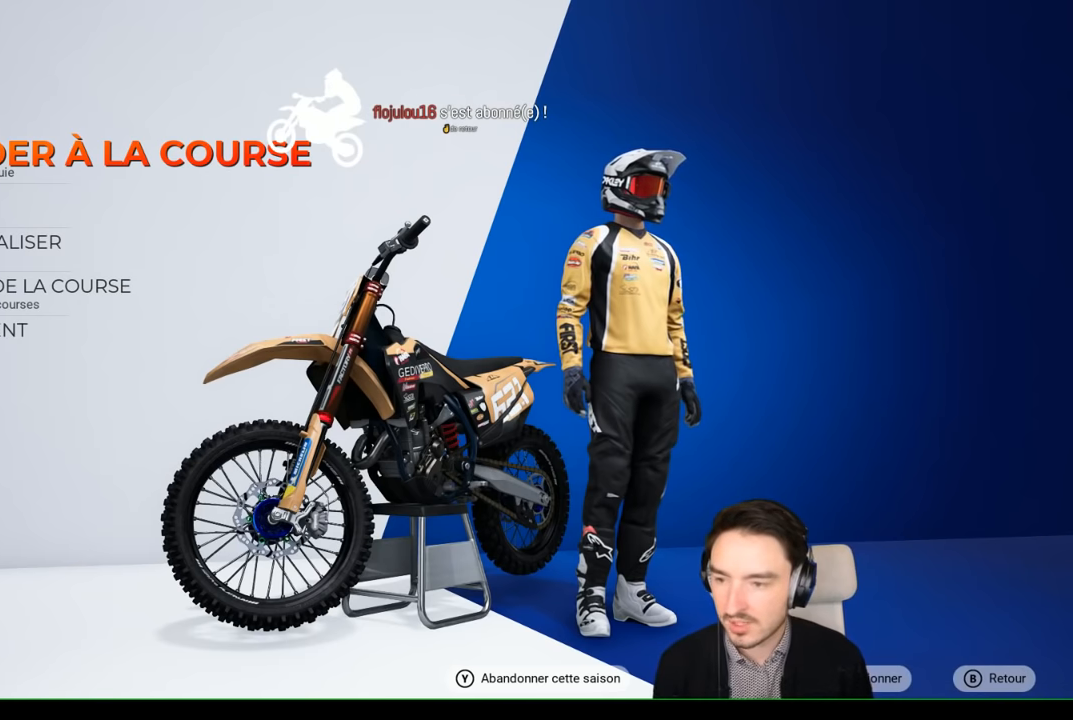
{"buttons": [], "left_stick": "center", "right_stick": "center", "events": []}
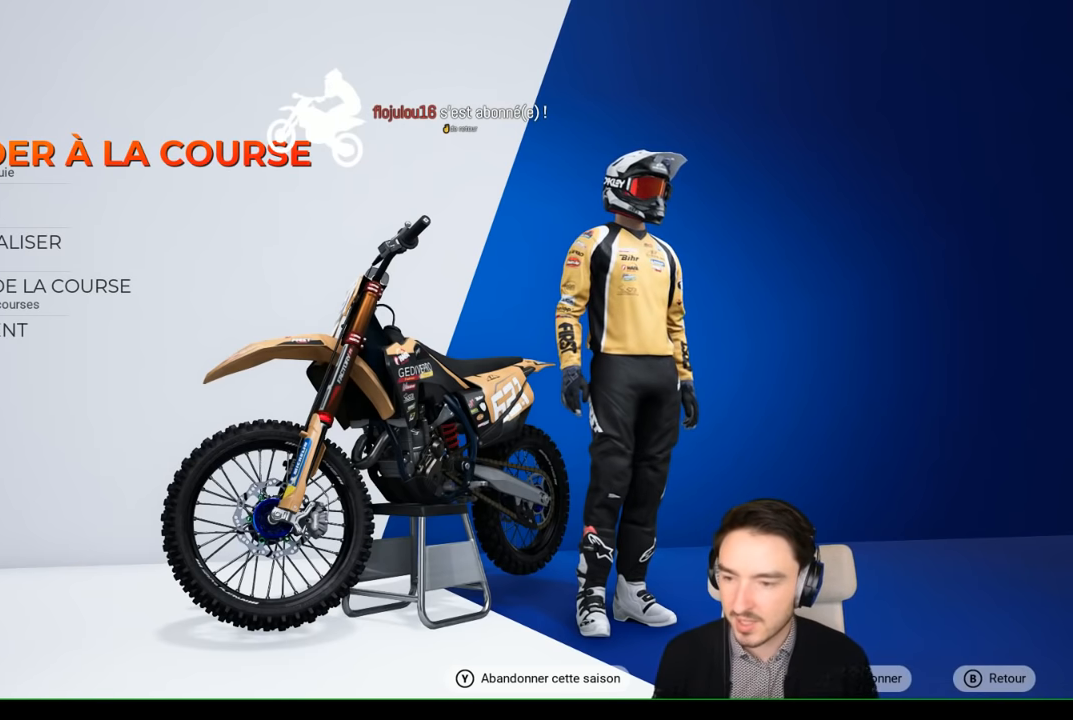
{"buttons": [], "left_stick": "center", "right_stick": "center", "events": []}
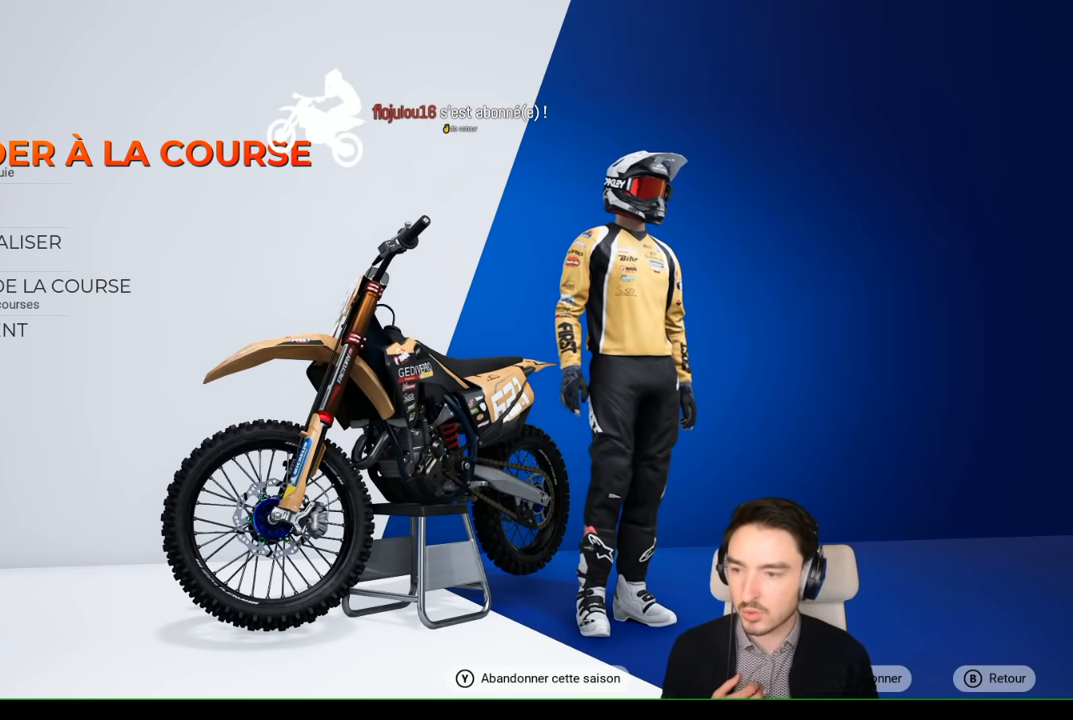
{"buttons": [], "left_stick": "center", "right_stick": "center", "events": []}
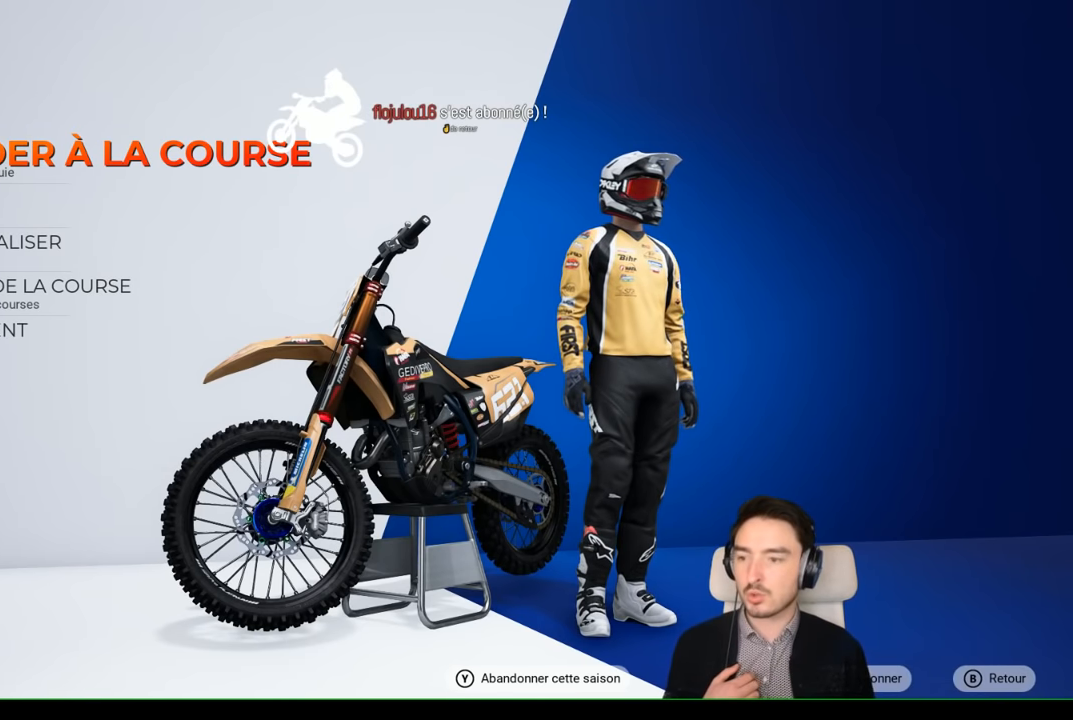
{"buttons": [], "left_stick": "center", "right_stick": "center", "events": []}
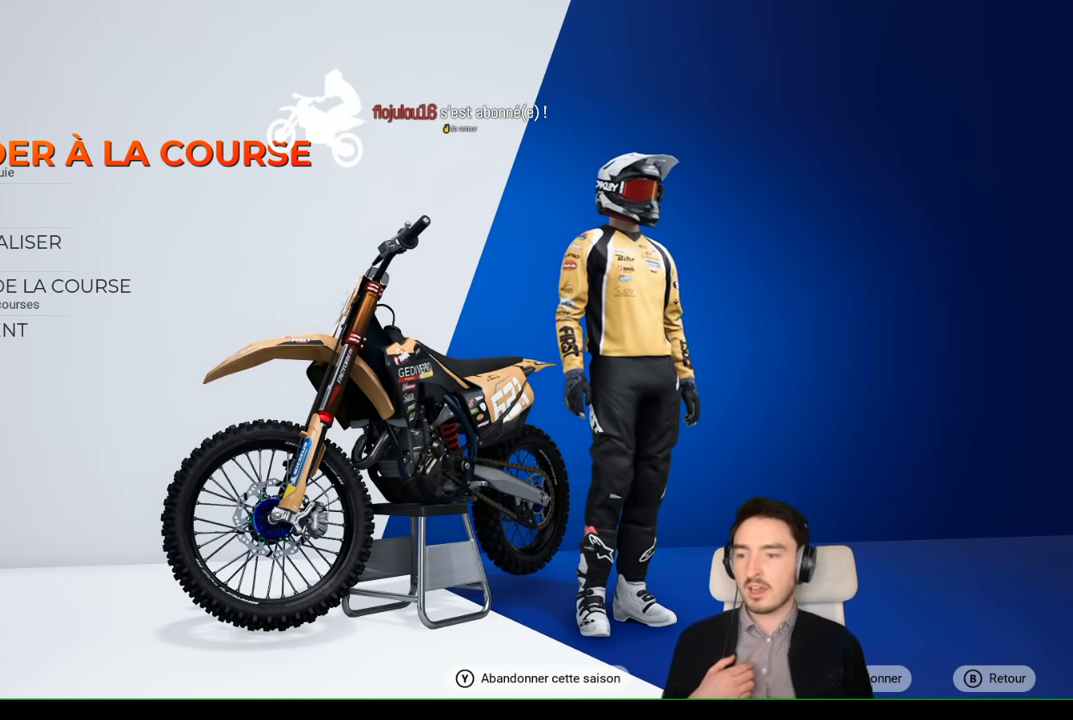
{"buttons": [], "left_stick": "center", "right_stick": "center", "events": []}
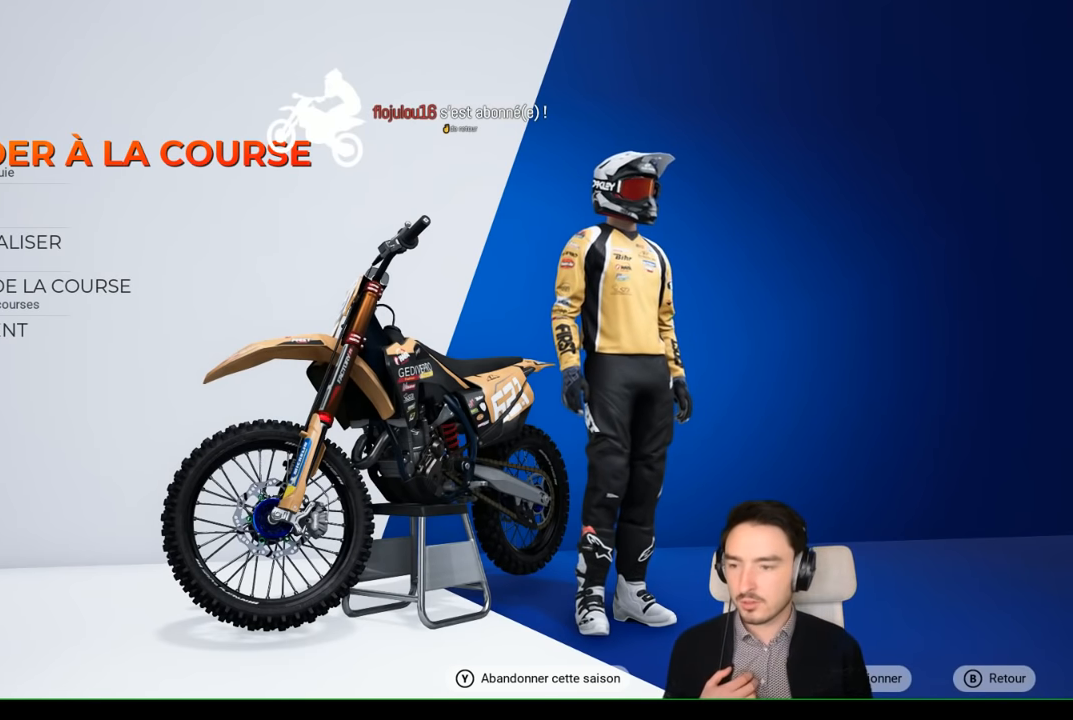
{"buttons": [], "left_stick": "center", "right_stick": "center", "events": []}
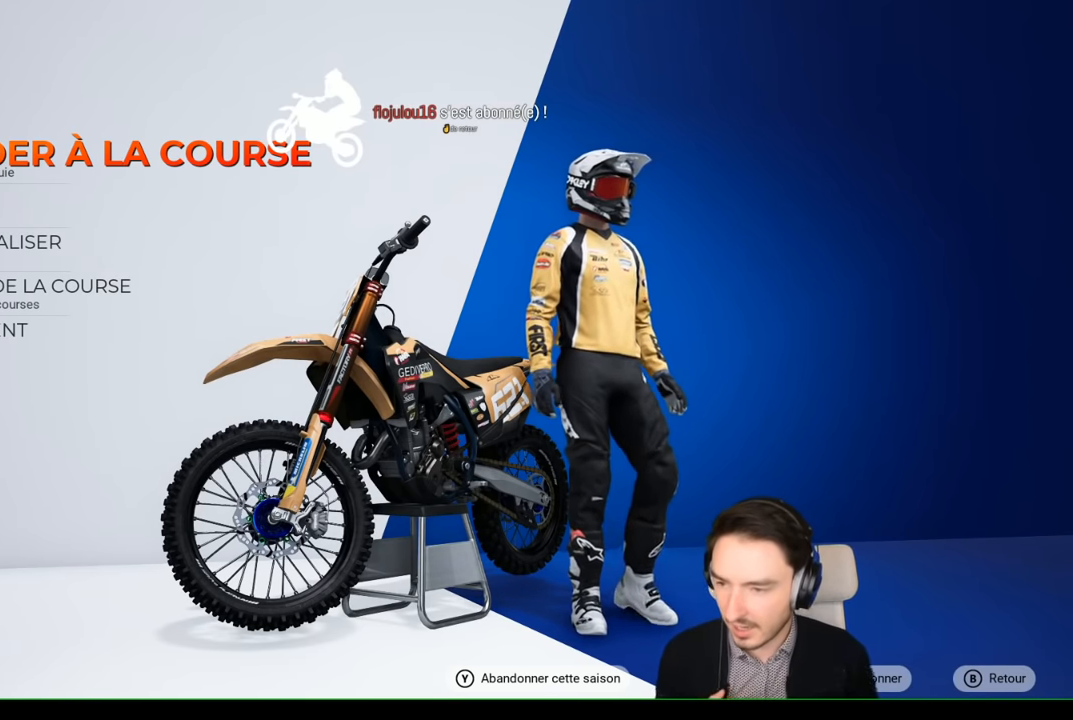
{"buttons": [], "left_stick": "center", "right_stick": "center", "events": []}
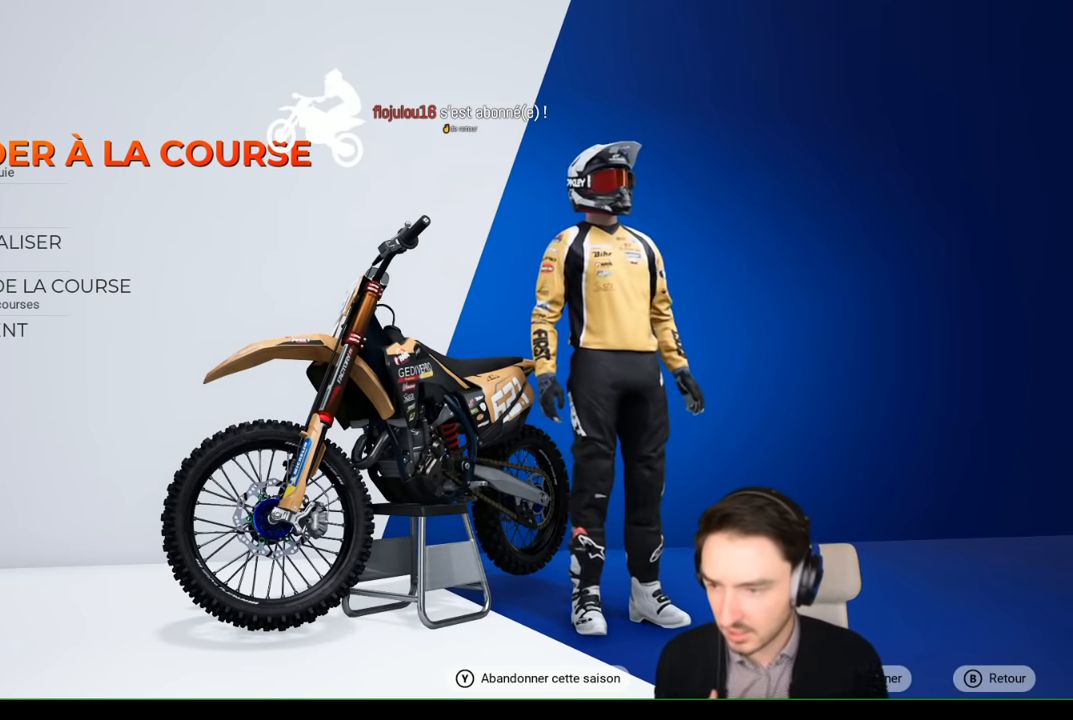
{"buttons": [], "left_stick": "center", "right_stick": "center", "events": [[167, "A", "down"], [217, "A", "up"]]}